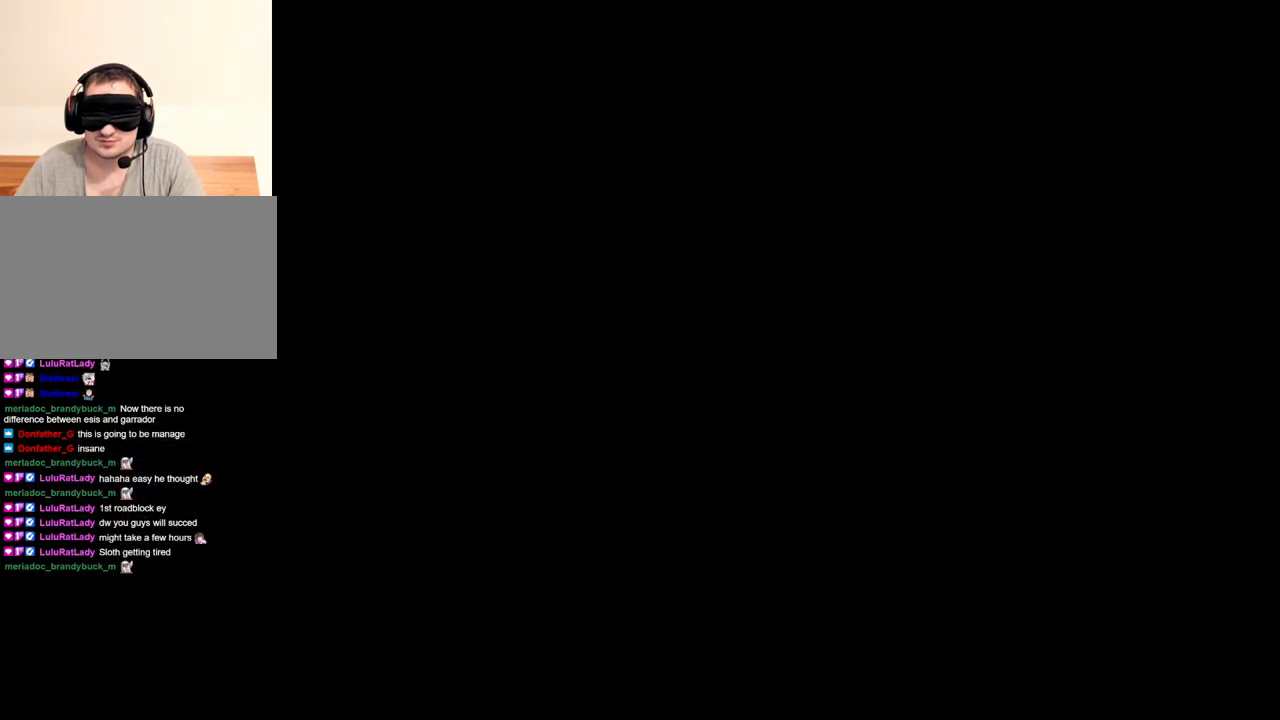
Gameplay with keyboard and mouse; each line is a JSON object with the keys and mouse buttons held at the frame after it. "events" lists presses ("down") and releases ("up") of "1", "2", "3", "4", "5", "a", "alt", "b", "c", "ctrl", "d", "e", "f", "g", "q", "r", "s", "shift", "space", "t", "tab", "tilde", "v", "w", "x", "z", "mouse_left", "mouse_wheel", "mouse_right", "mouse_mb4" and "mouse_mb5" between this image and that frame as [ms after this image, input, new state], when the widget could be followed in between. "mouse_left", "mouse_wheel", "mouse_right", "mouse_mb4", "mouse_mb5" = the "left", "wheel", "right", "mb4", "mb5" buttons of the "mouse" list. No other keys are recorded. "wheel" means that the mouse wheel is clicked or scrolled. Mouse movement is not recorded.
{"keys": [], "mouse": [], "events": [[317, "mouse_right", "down"], [484, "mouse_right", "up"]]}
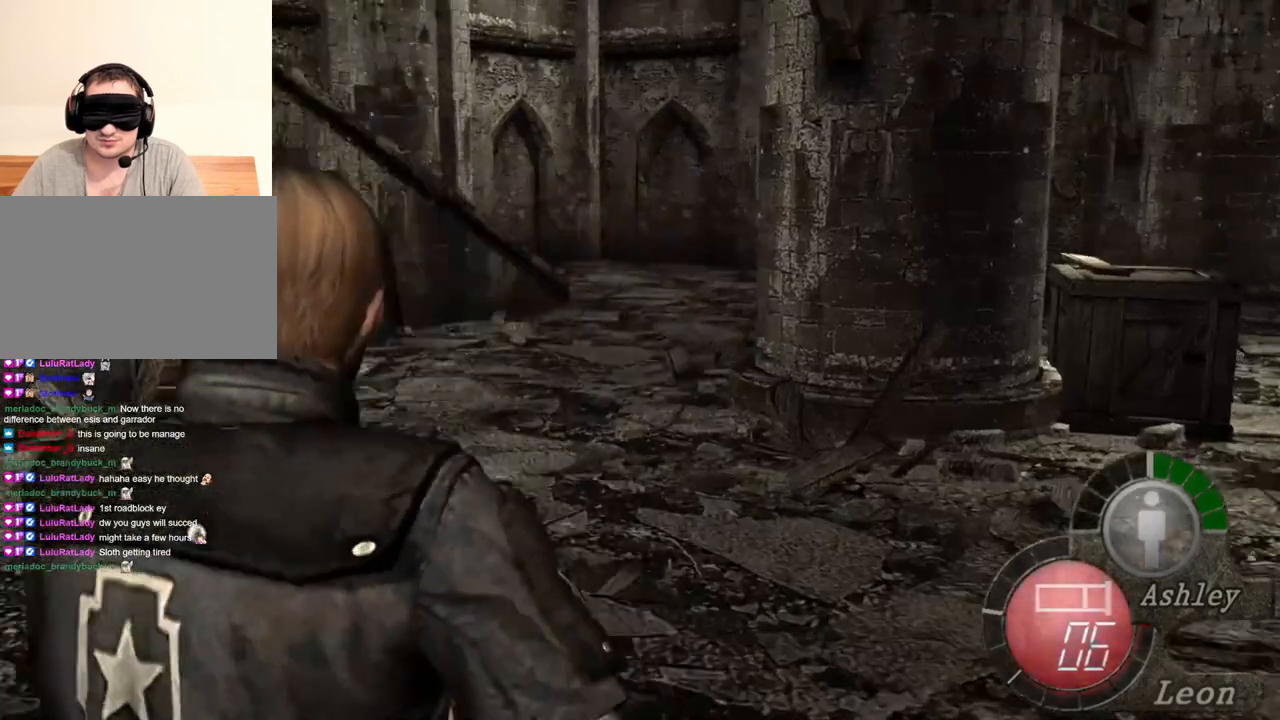
{"keys": ["shift", "w"], "mouse": [], "events": [[50, "shift", "down"], [50, "w", "down"]]}
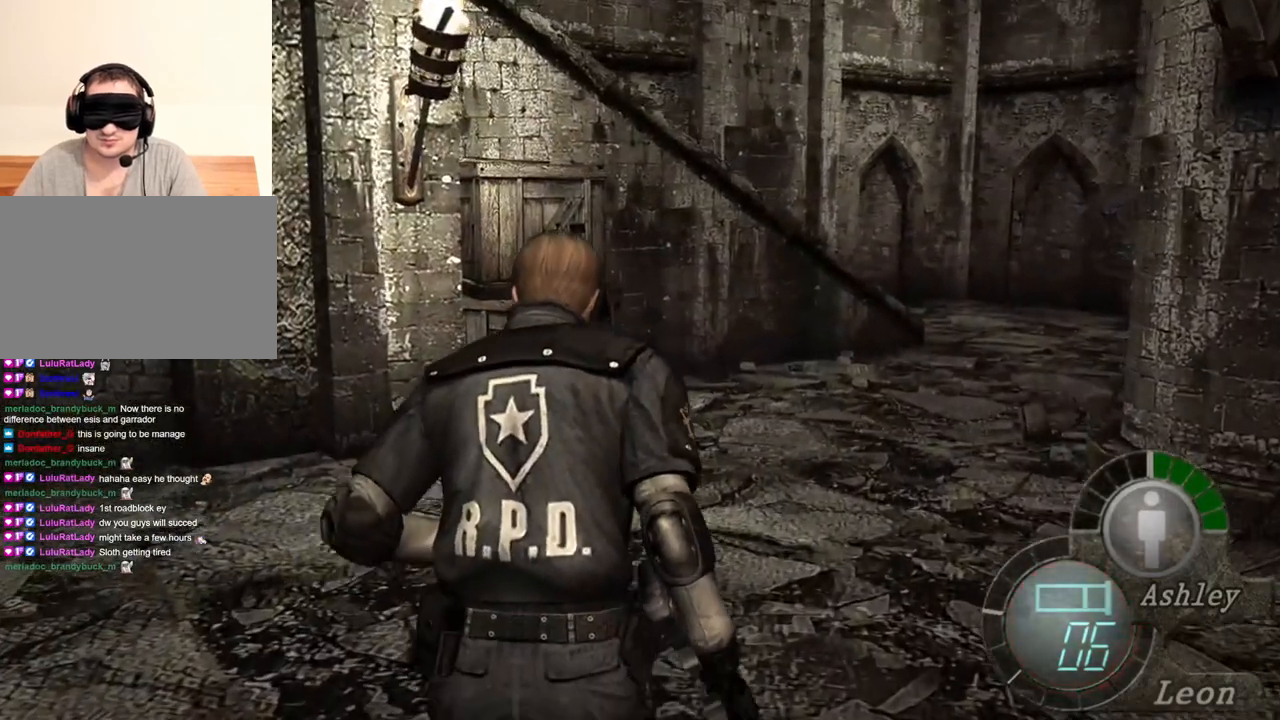
{"keys": ["shift", "w"], "mouse": [], "events": []}
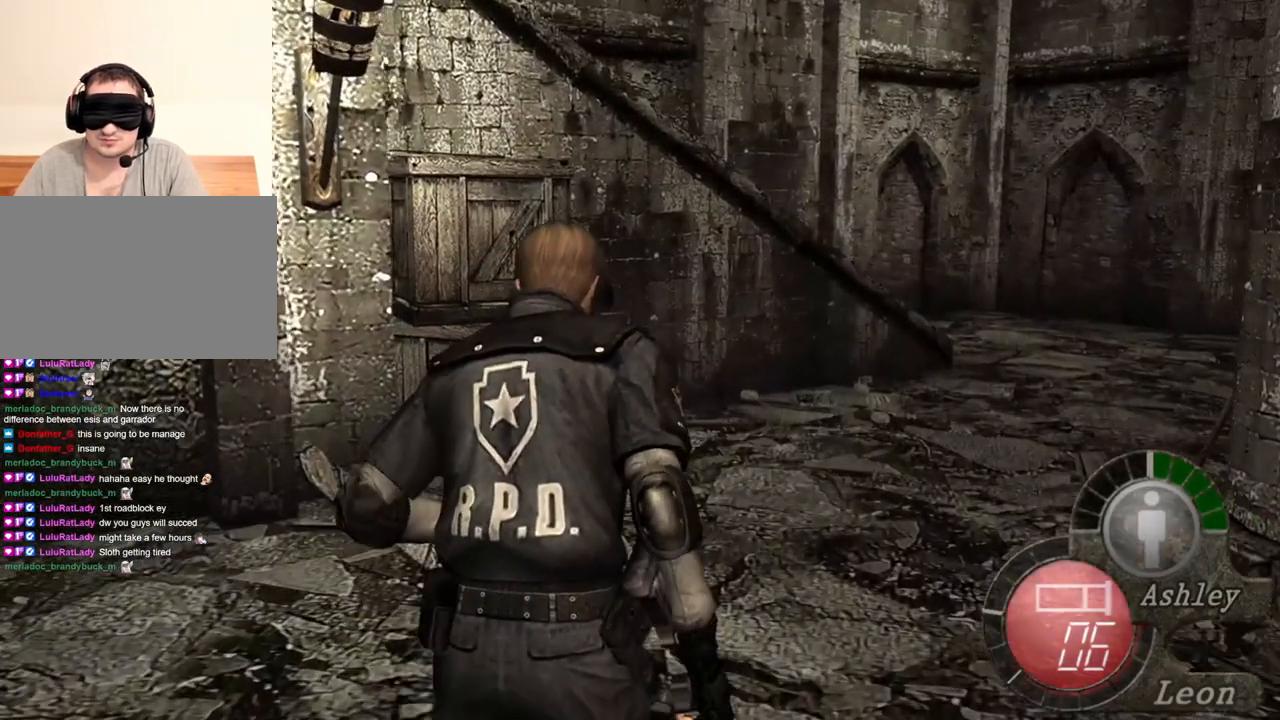
{"keys": ["shift", "w"], "mouse": [], "events": []}
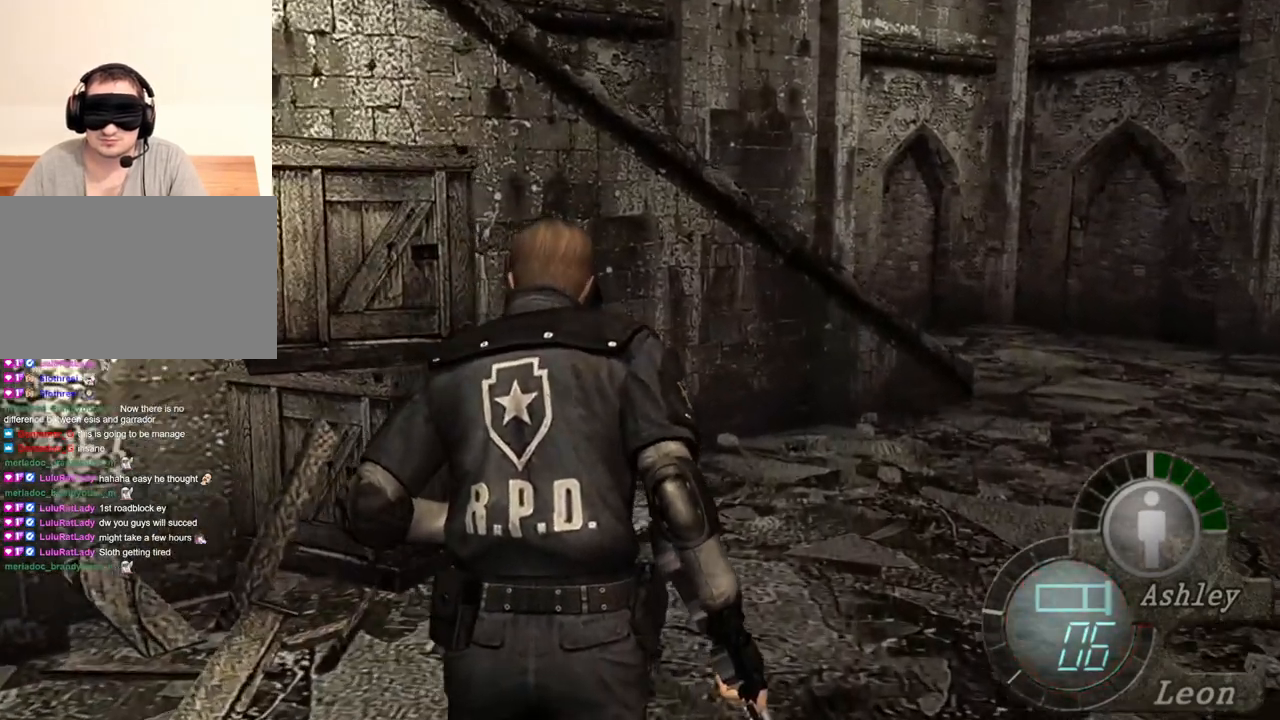
{"keys": ["s", "shift"], "mouse": [], "events": [[117, "shift", "up"], [117, "w", "up"], [184, "s", "down"], [317, "shift", "down"]]}
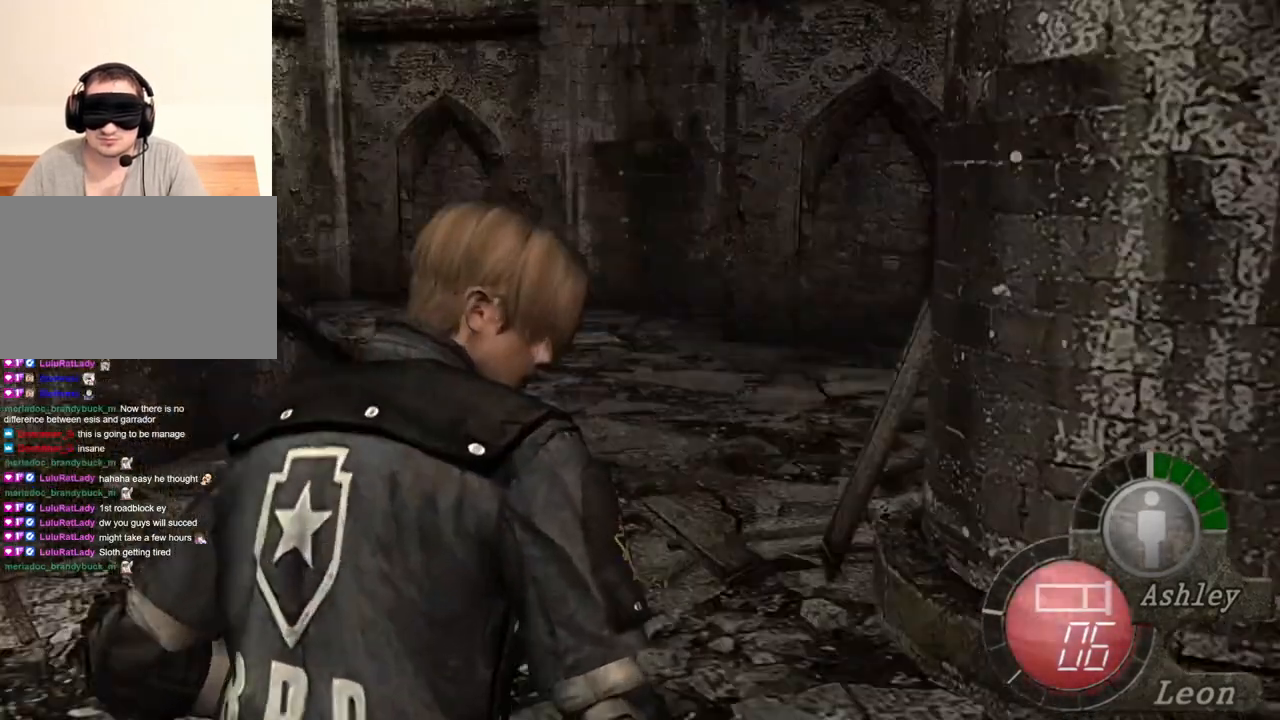
{"keys": ["s"], "mouse": [], "events": [[17, "shift", "up"]]}
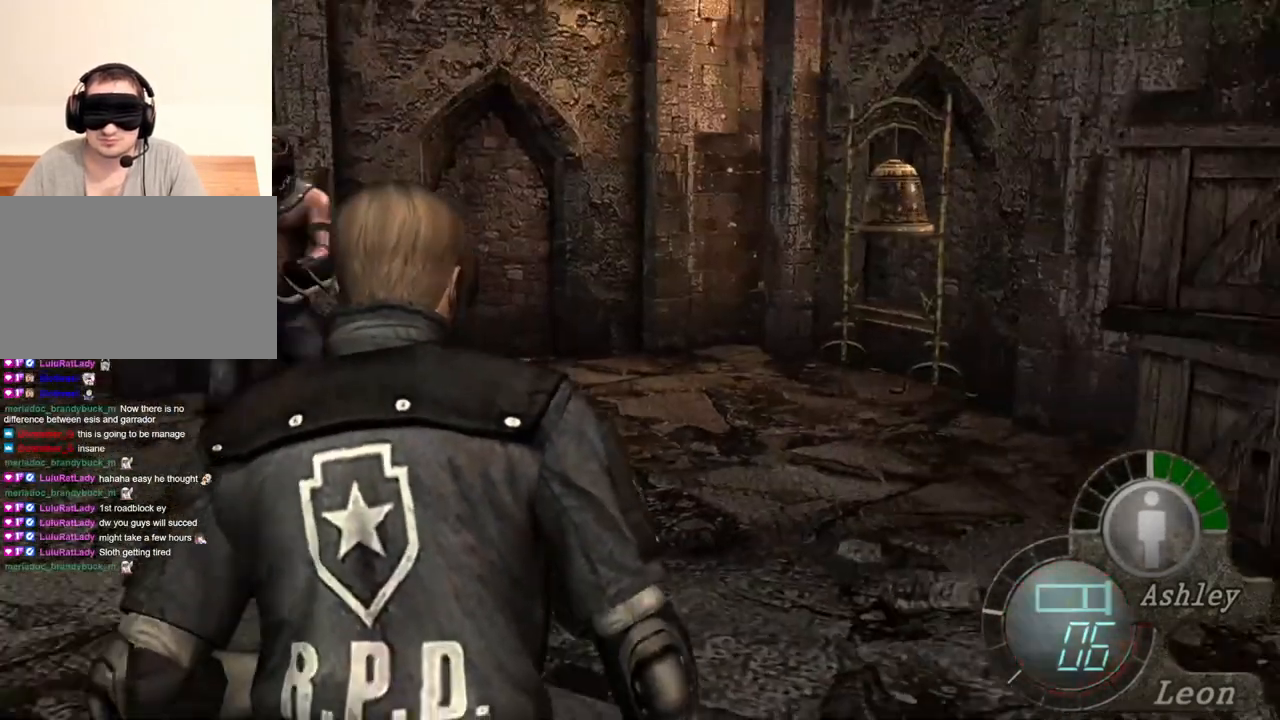
{"keys": ["s"], "mouse": [], "events": []}
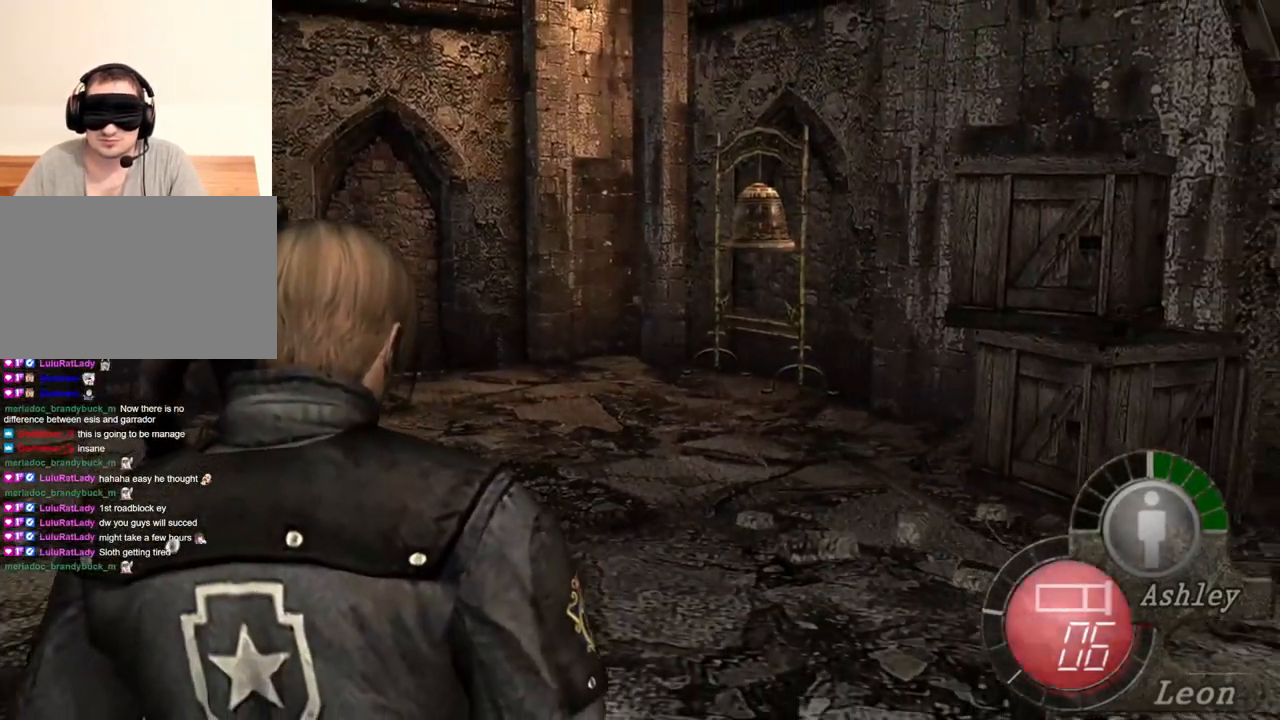
{"keys": [], "mouse": [], "events": [[50, "s", "up"]]}